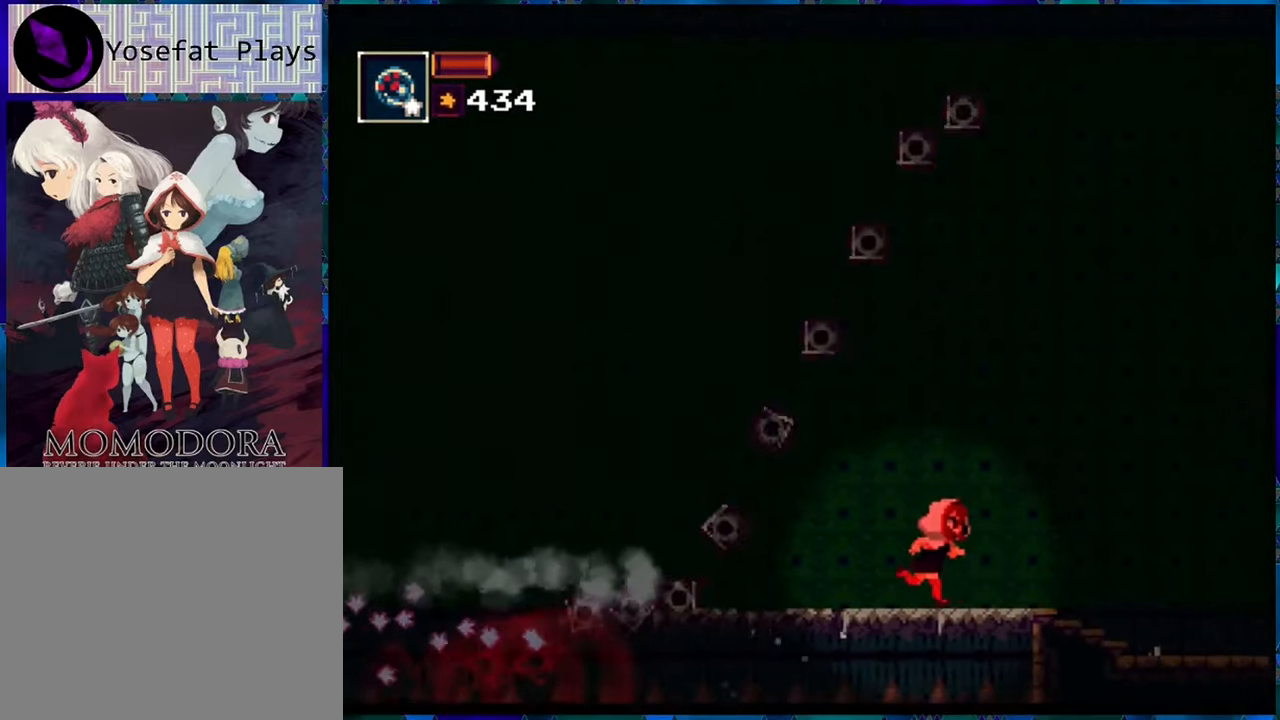
Gameplay with a controller (Nintendo layout); each line is a JSON object with the inputs held at the frame after it. "events" lists button and stick changes between this image and that frame as [ms after this image, input, new state], when the widget could be followed in between. Not read: L3 R3.
{"buttons": ["R1", "DPAD_RIGHT"], "left_stick": "center", "right_stick": "center", "events": []}
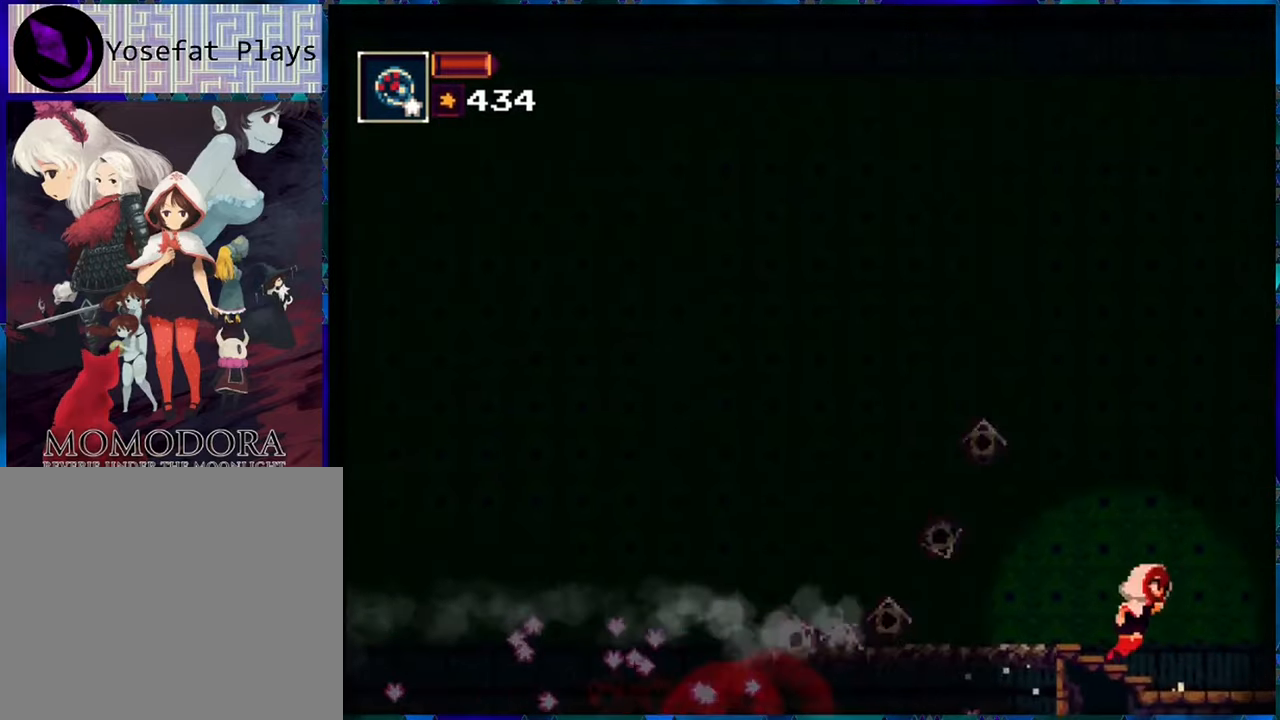
{"buttons": ["R1", "DPAD_LEFT"], "left_stick": "center", "right_stick": "center", "events": [[50, "DPAD_RIGHT", "up"], [417, "DPAD_LEFT", "down"]]}
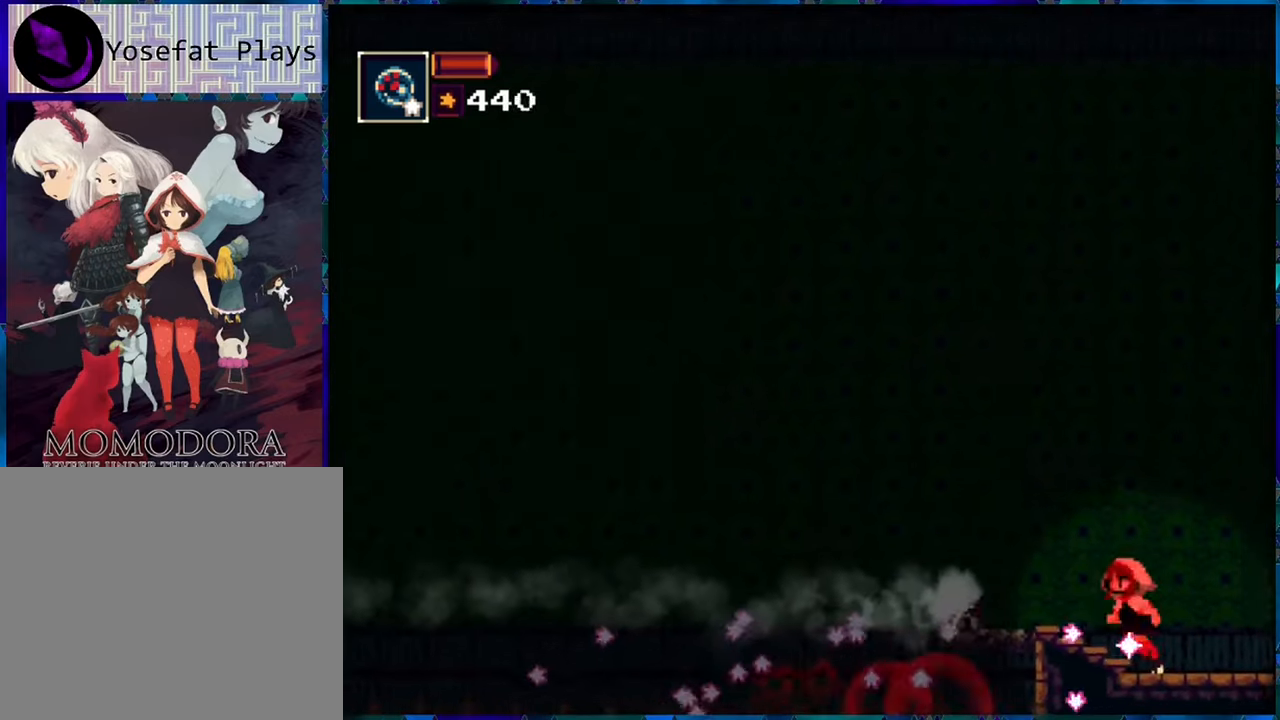
{"buttons": ["B", "R1"], "left_stick": "center", "right_stick": "center", "events": [[34, "DPAD_LEFT", "up"], [367, "B", "down"]]}
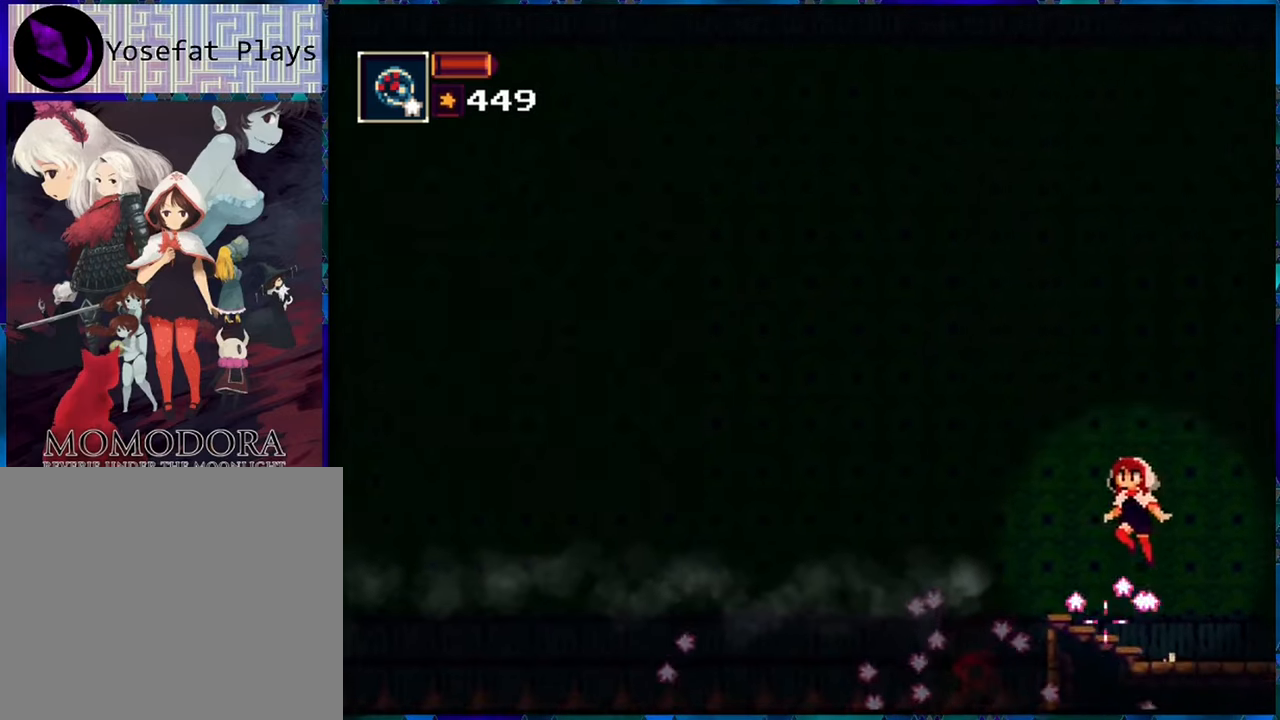
{"buttons": ["B", "R1"], "left_stick": "center", "right_stick": "center", "events": [[200, "B", "up"], [317, "B", "down"]]}
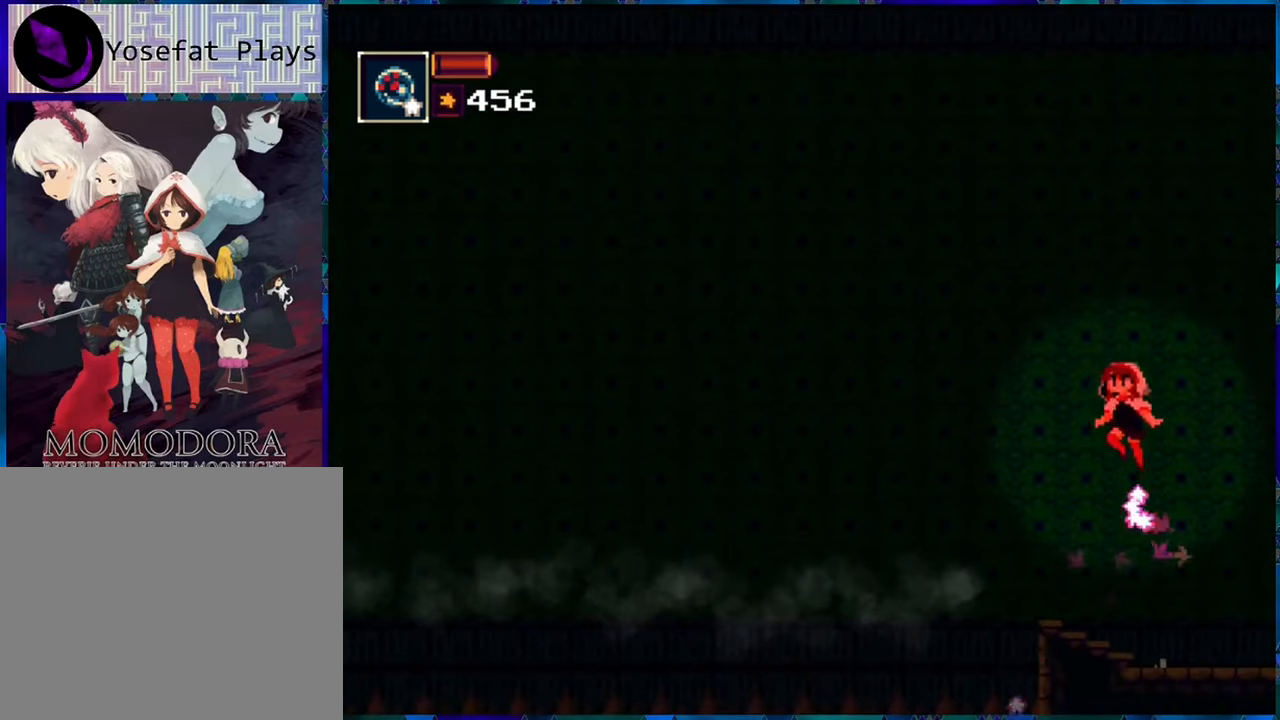
{"buttons": ["R1"], "left_stick": "center", "right_stick": "center", "events": [[250, "B", "up"]]}
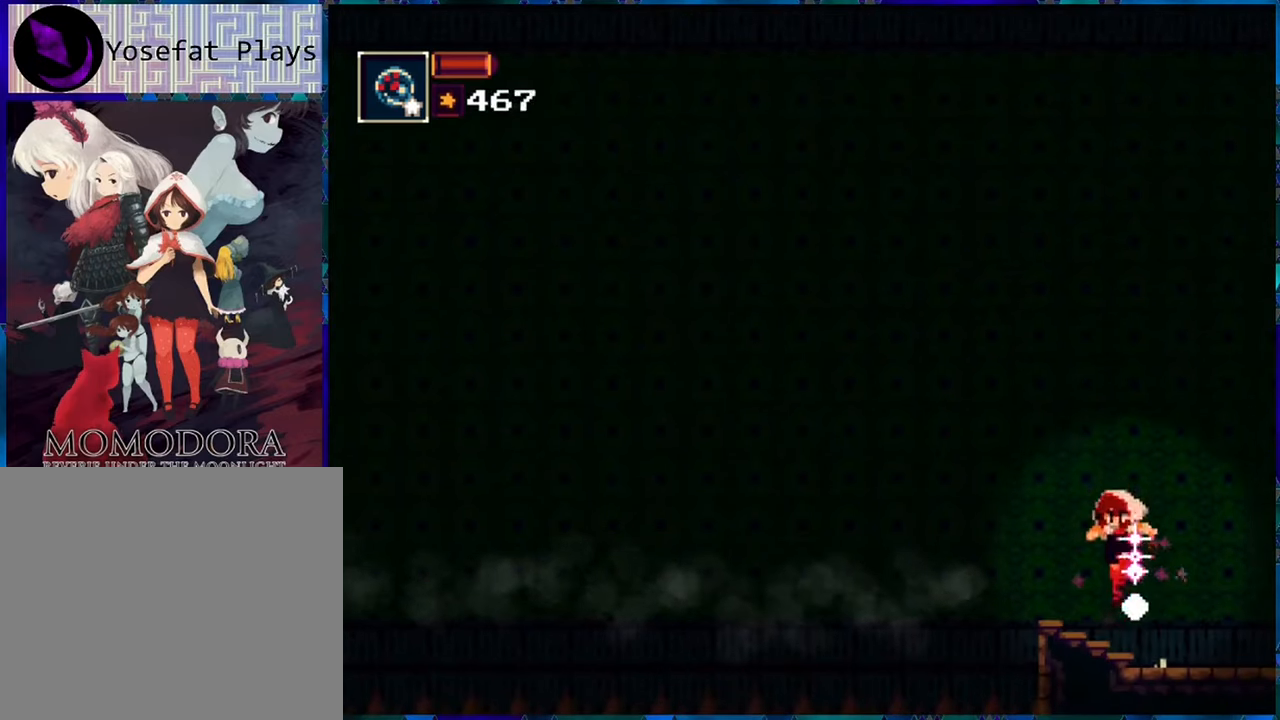
{"buttons": ["R1"], "left_stick": "center", "right_stick": "center", "events": [[184, "B", "down"], [467, "B", "up"]]}
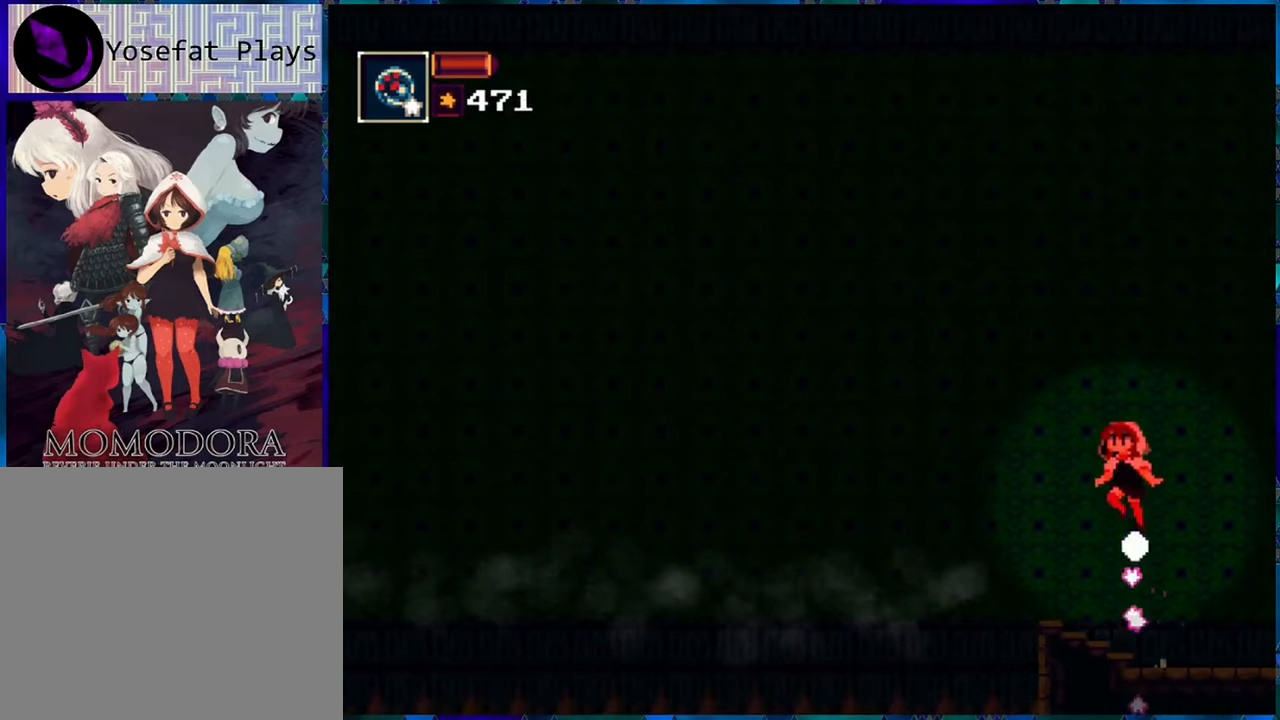
{"buttons": ["B", "R1"], "left_stick": "center", "right_stick": "center", "events": [[84, "B", "down"]]}
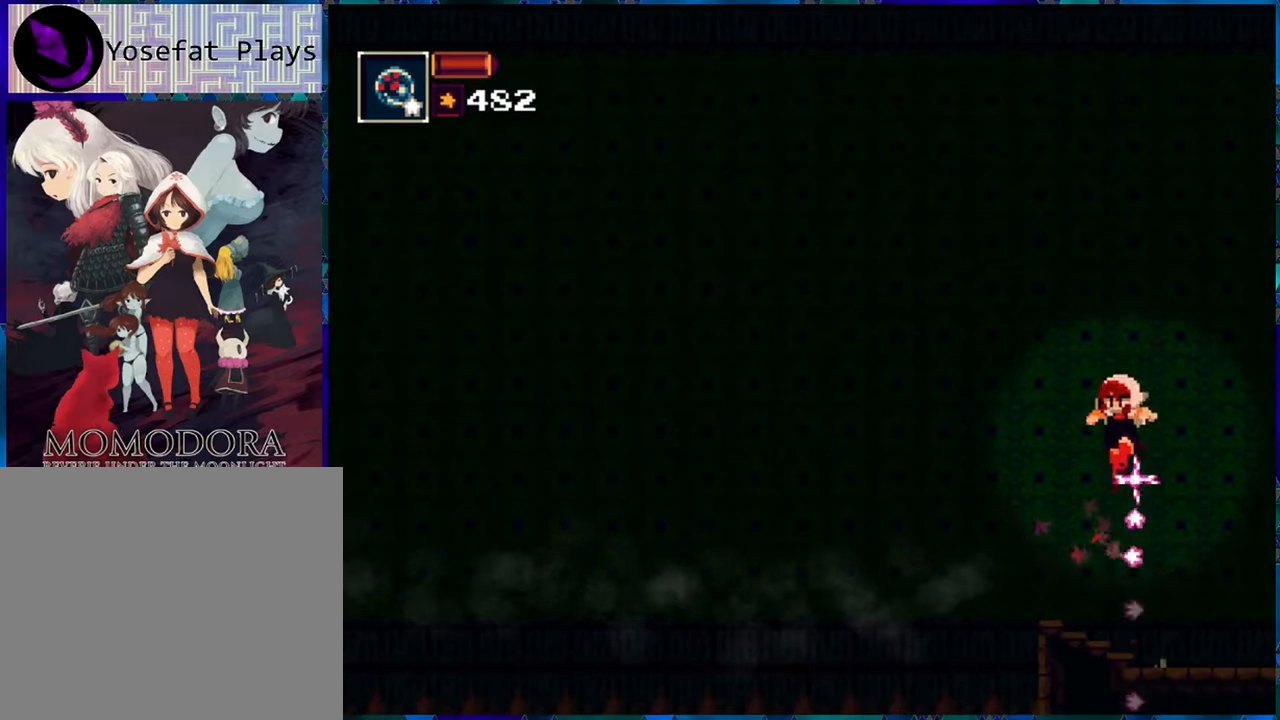
{"buttons": ["R1"], "left_stick": "center", "right_stick": "center", "events": [[34, "B", "up"]]}
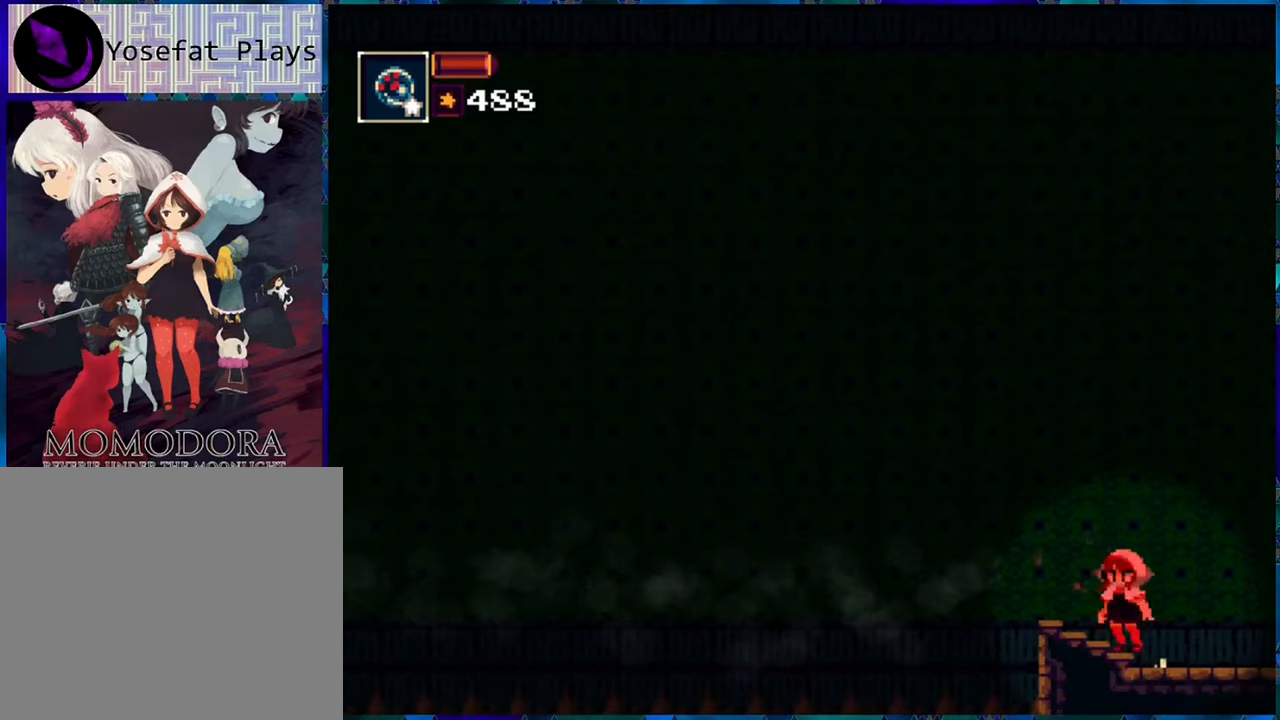
{"buttons": ["R1"], "left_stick": "center", "right_stick": "center", "events": [[134, "B", "down"], [417, "B", "up"]]}
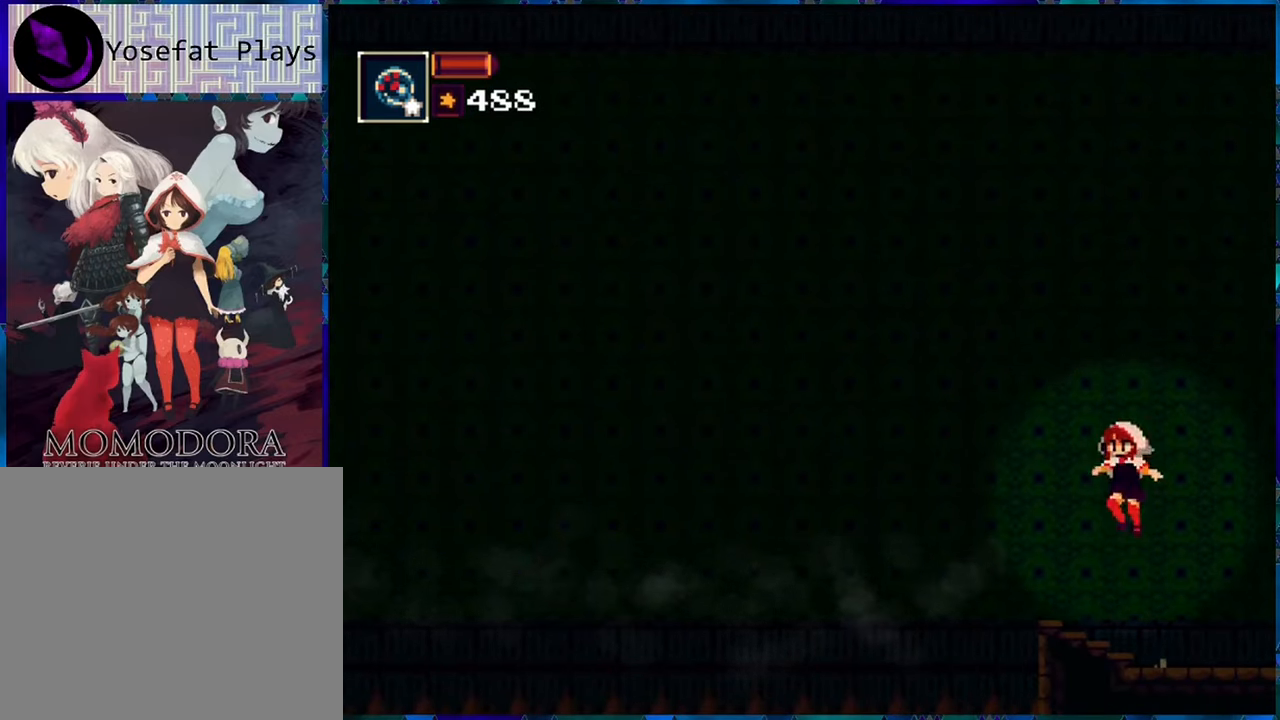
{"buttons": ["R1", "DPAD_RIGHT"], "left_stick": "center", "right_stick": "center", "events": [[50, "B", "down"], [250, "B", "up"], [267, "DPAD_RIGHT", "down"]]}
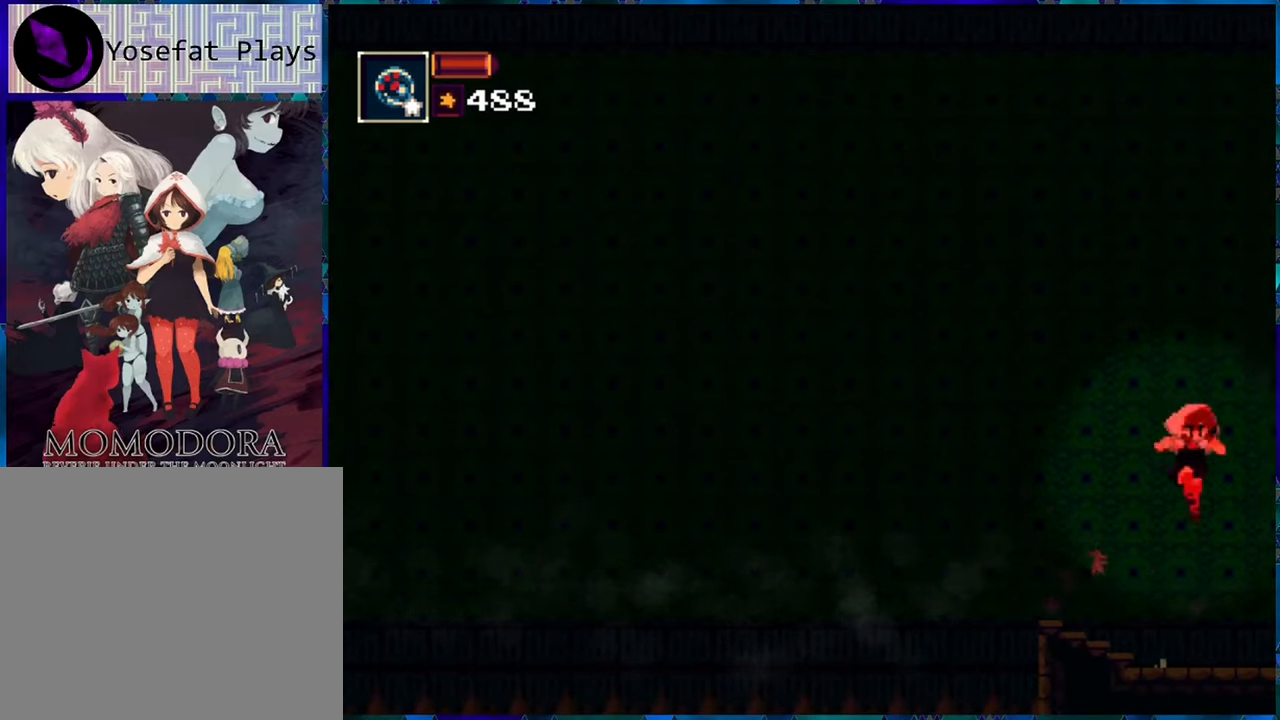
{"buttons": ["R1"], "left_stick": "center", "right_stick": "center", "events": [[367, "DPAD_RIGHT", "up"]]}
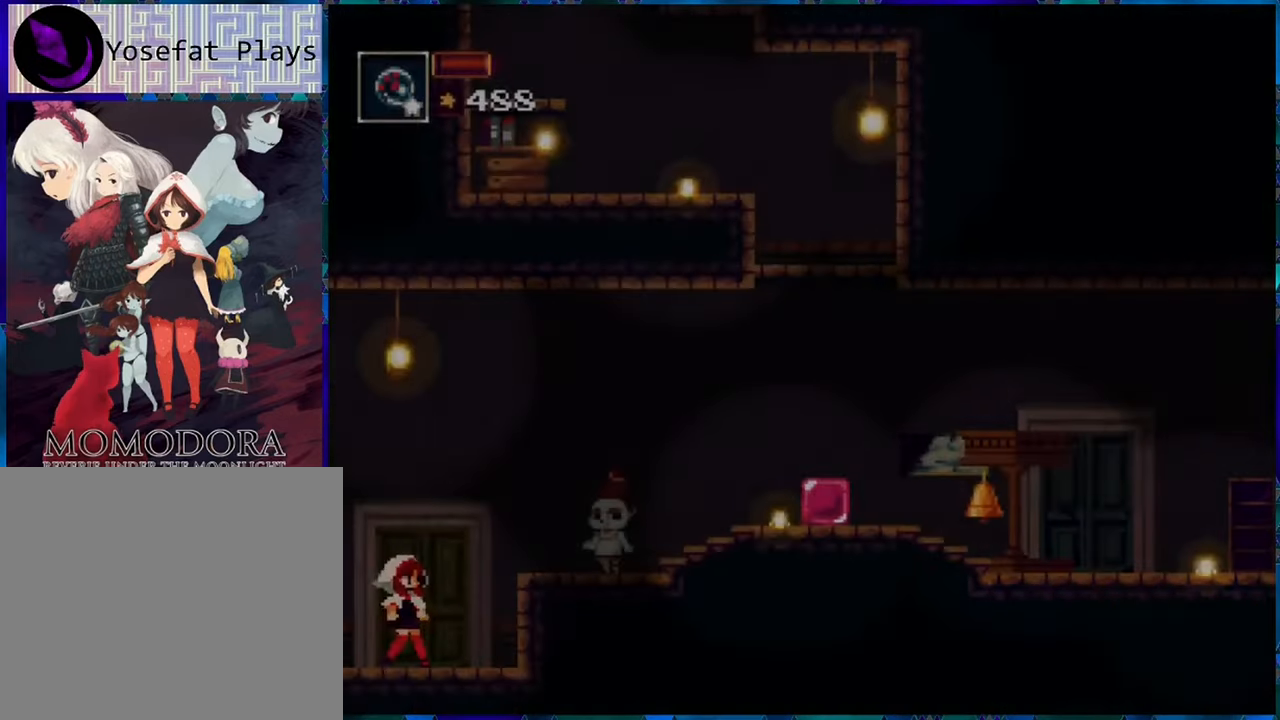
{"buttons": ["R1", "DPAD_RIGHT"], "left_stick": "center", "right_stick": "center", "events": [[500, "DPAD_RIGHT", "down"]]}
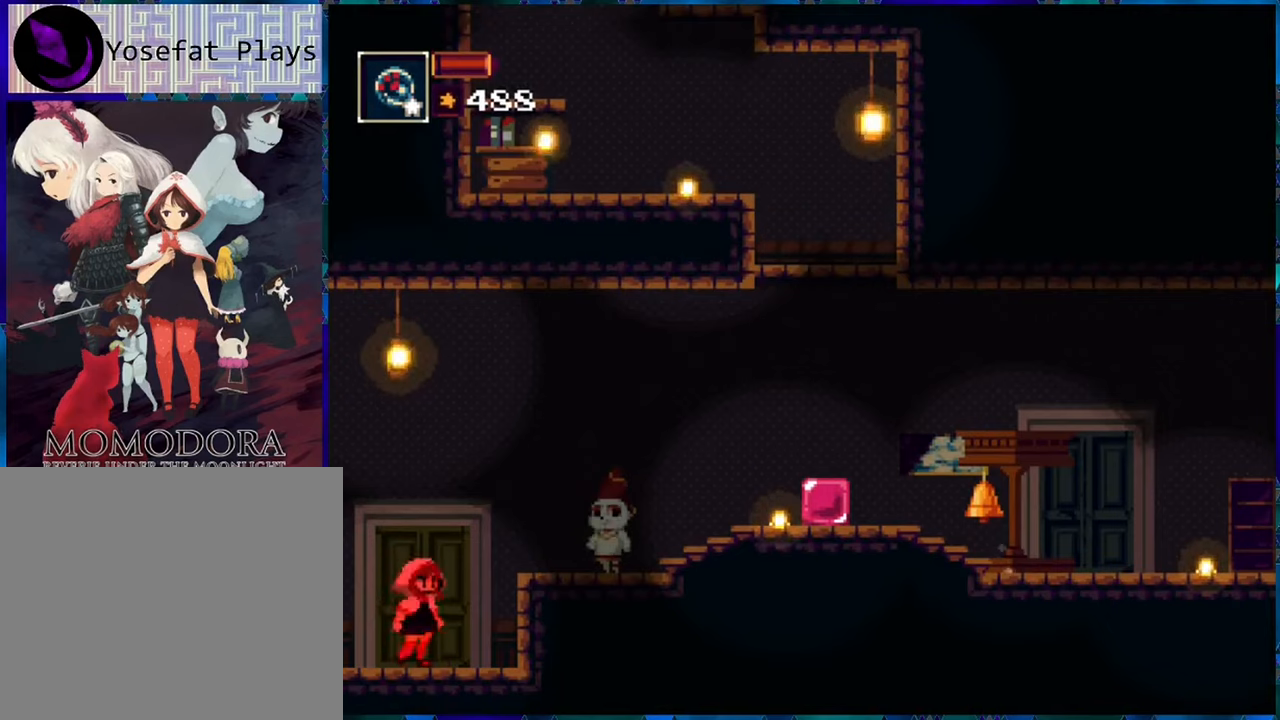
{"buttons": ["R1", "DPAD_RIGHT"], "left_stick": "center", "right_stick": "center", "events": [[116, "B", "down"], [300, "B", "up"]]}
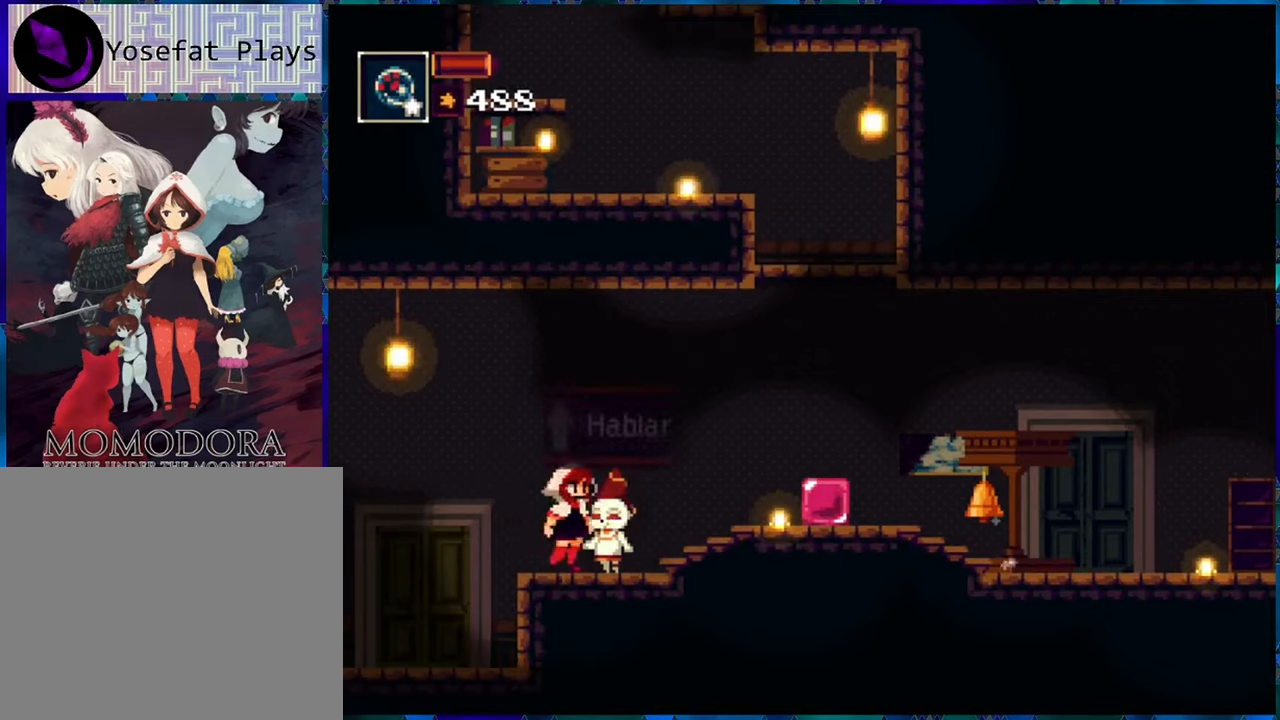
{"buttons": ["B", "R1", "DPAD_RIGHT"], "left_stick": "center", "right_stick": "center", "events": [[400, "B", "down"]]}
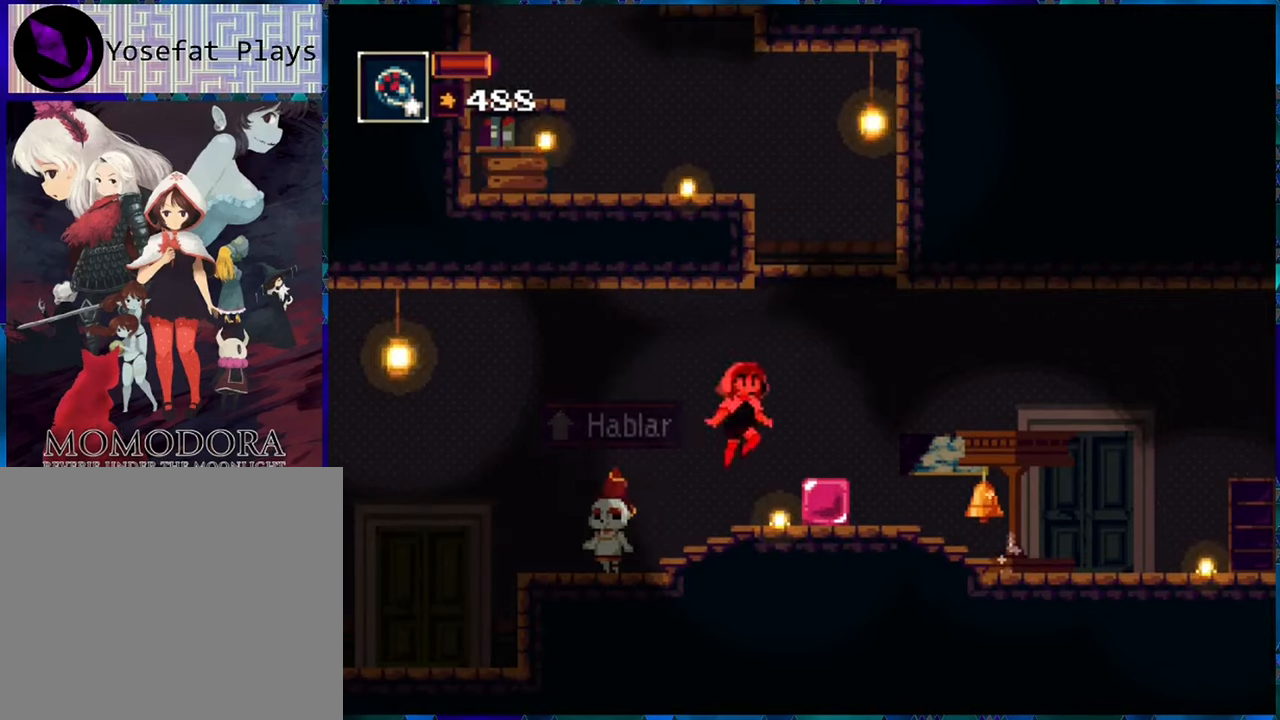
{"buttons": ["R1", "DPAD_LEFT"], "left_stick": "center", "right_stick": "center", "events": [[116, "B", "up"], [366, "DPAD_RIGHT", "up"], [500, "DPAD_LEFT", "down"]]}
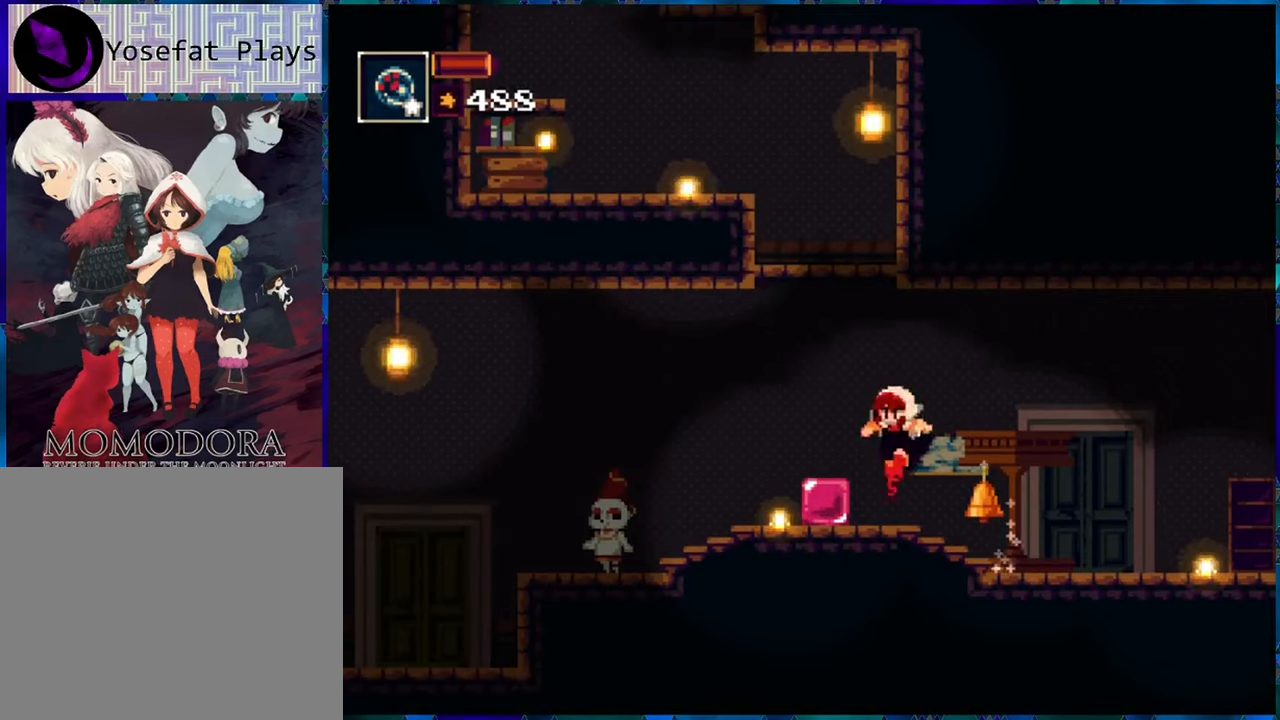
{"buttons": ["R1", "DPAD_LEFT"], "left_stick": "center", "right_stick": "center", "events": [[200, "B", "down"], [366, "B", "up"]]}
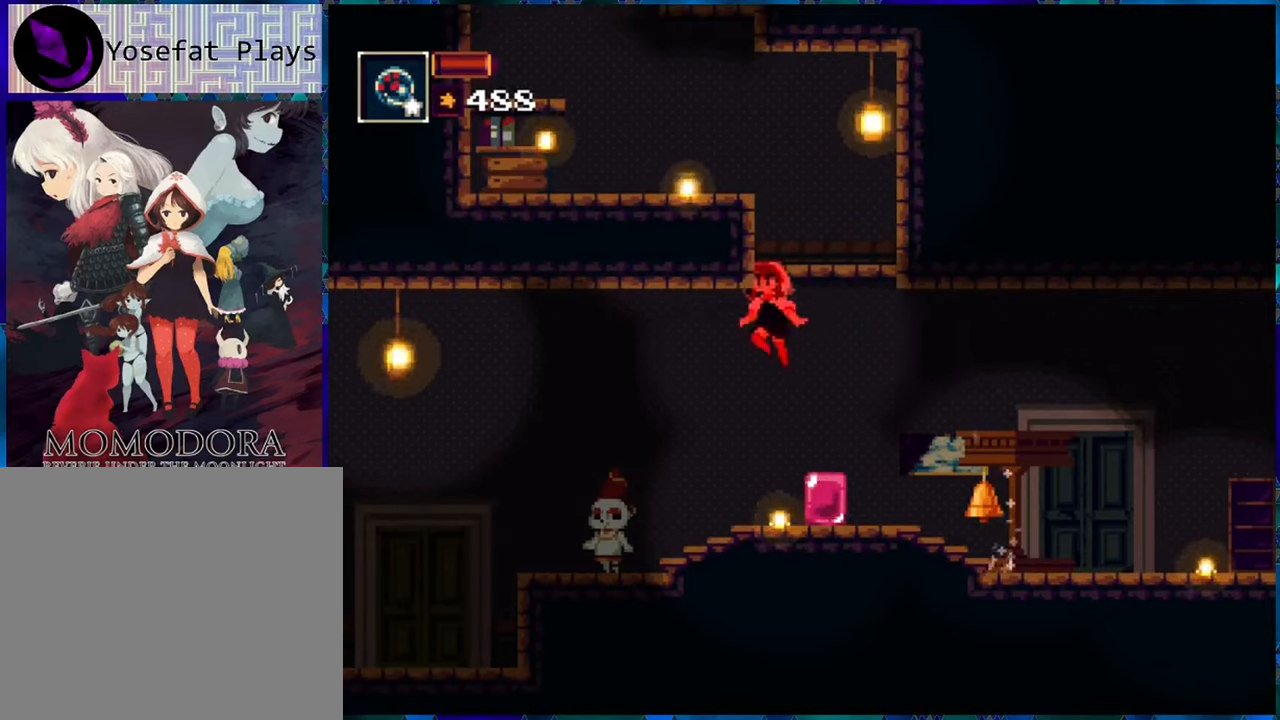
{"buttons": ["R1"], "left_stick": "center", "right_stick": "center", "events": [[300, "DPAD_LEFT", "up"]]}
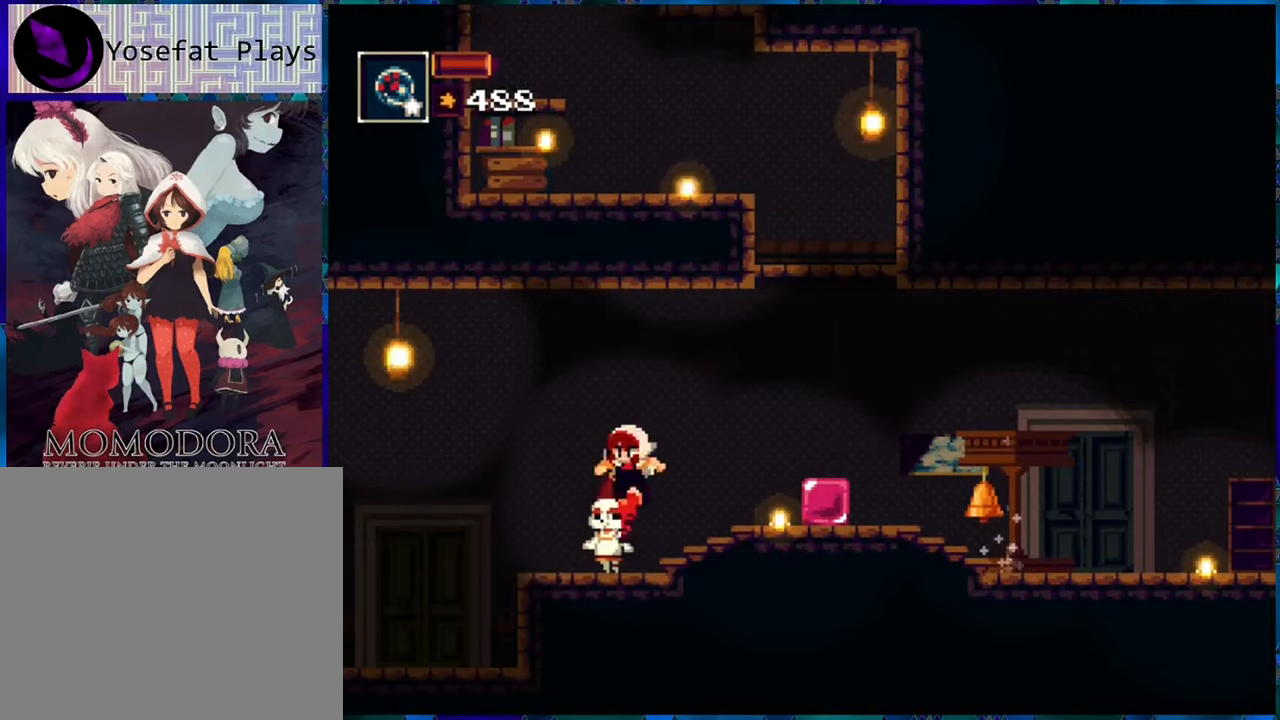
{"buttons": ["R1"], "left_stick": "center", "right_stick": "center", "events": [[183, "DPAD_UP", "down"], [283, "DPAD_UP", "up"]]}
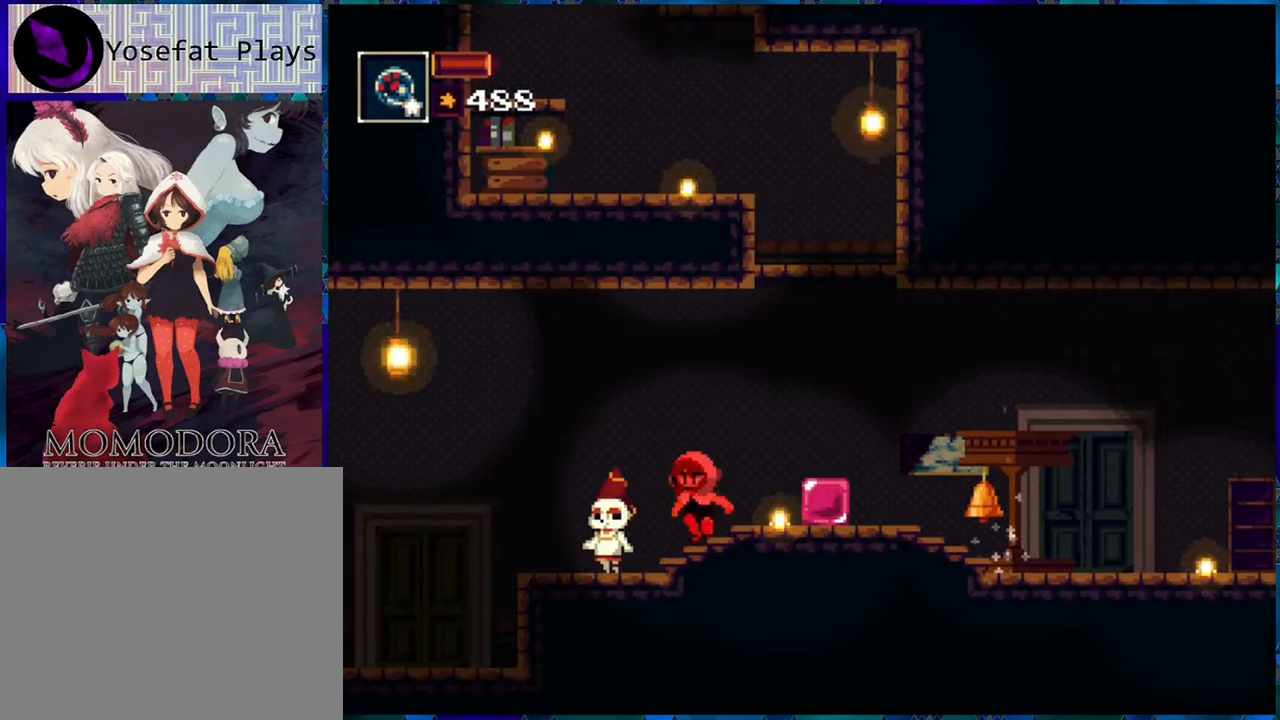
{"buttons": [], "left_stick": "center", "right_stick": "center", "events": [[16, "R1", "up"]]}
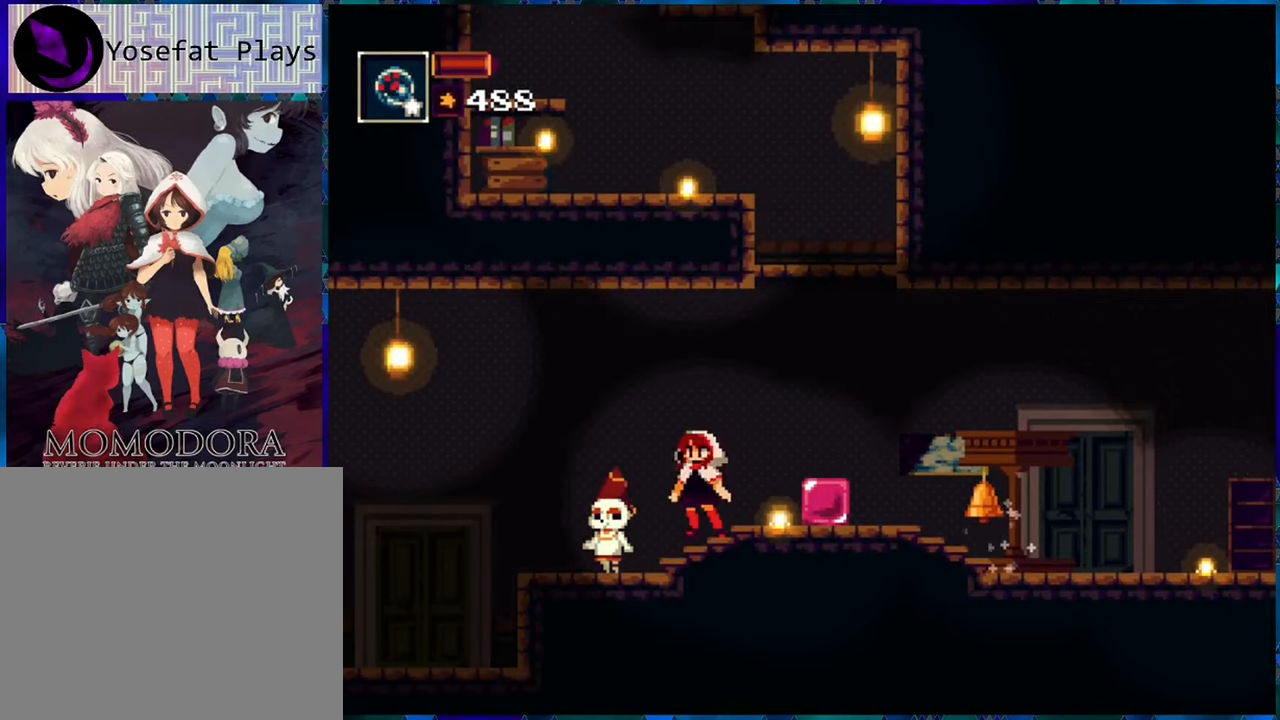
{"buttons": [], "left_stick": "center", "right_stick": "center", "events": []}
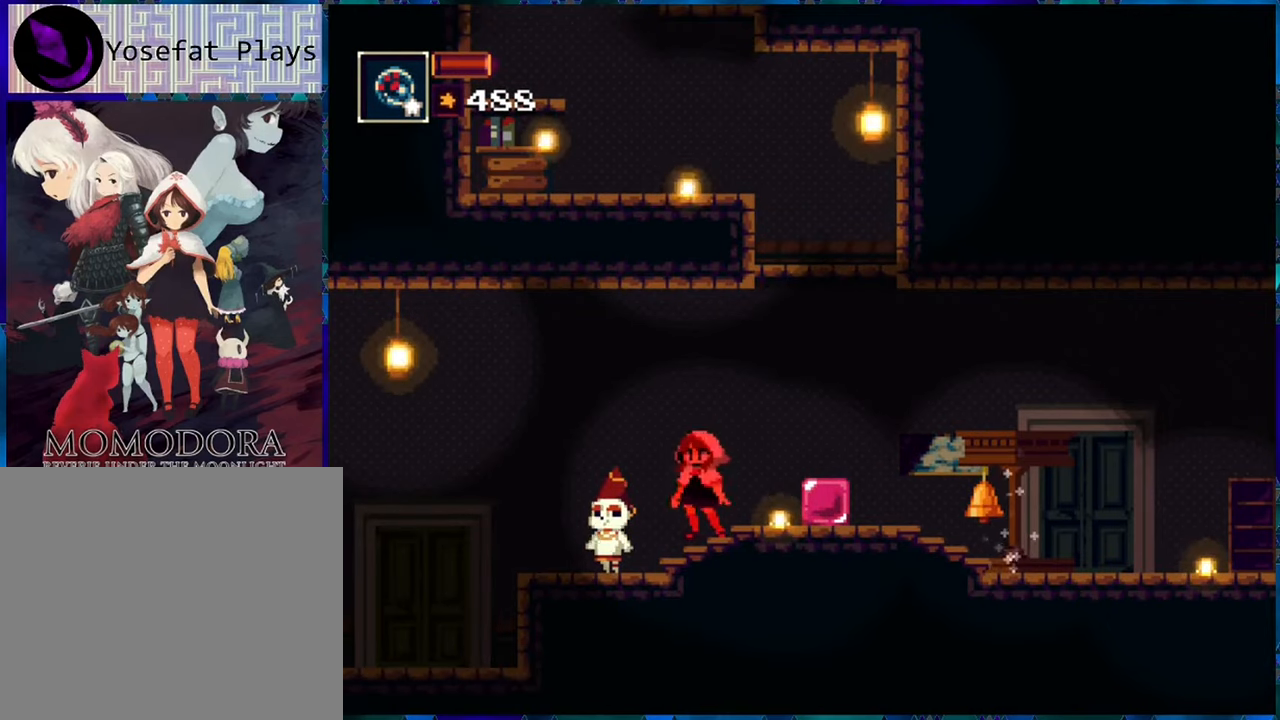
{"buttons": [], "left_stick": "center", "right_stick": "center", "events": []}
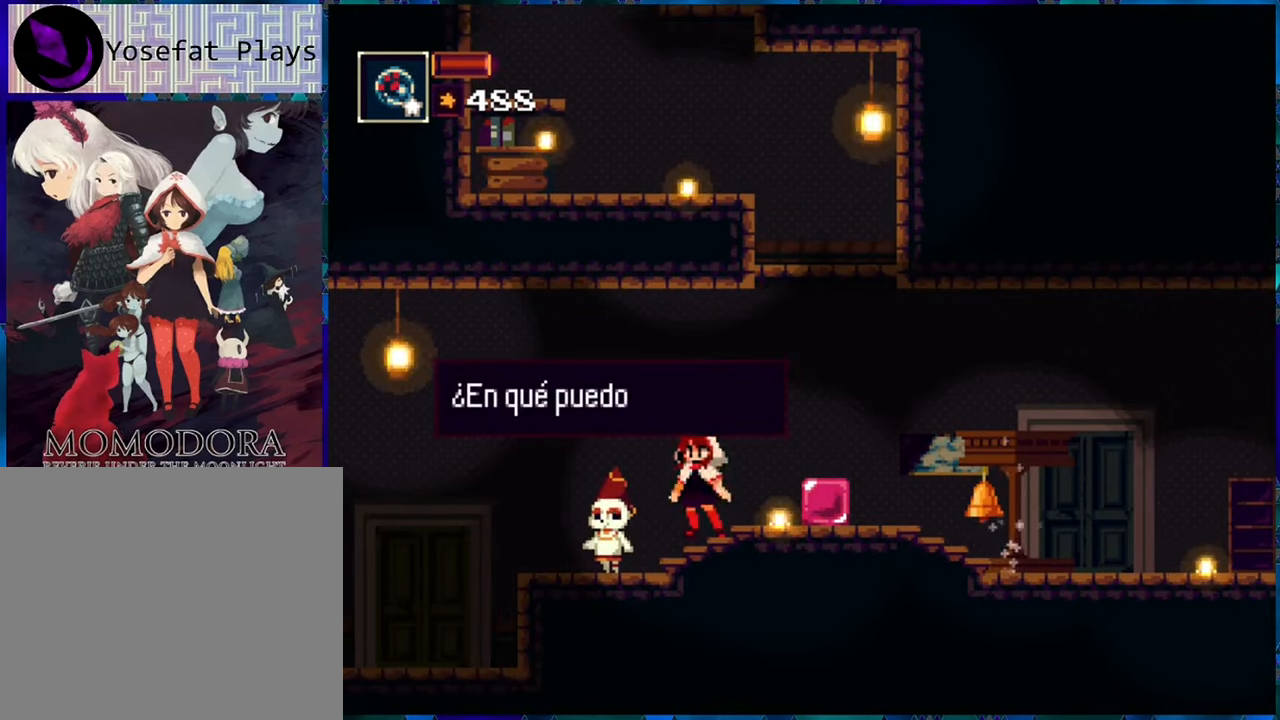
{"buttons": [], "left_stick": "center", "right_stick": "center", "events": []}
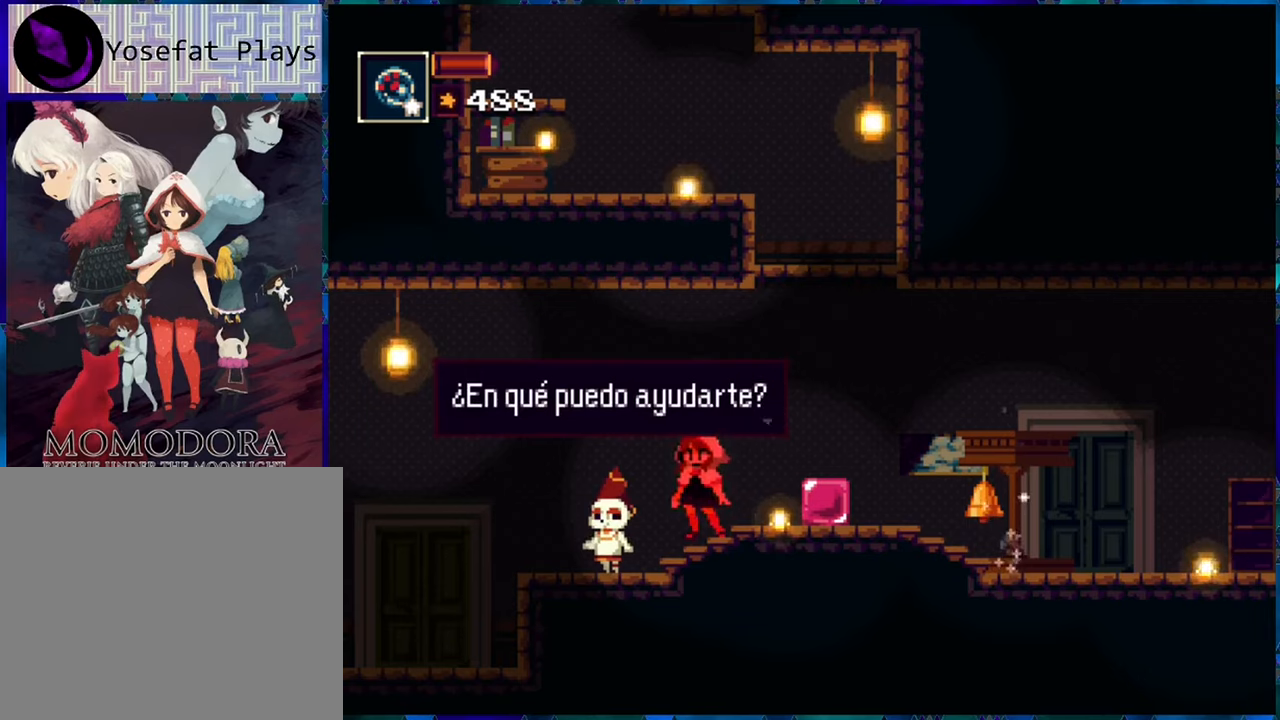
{"buttons": [], "left_stick": "center", "right_stick": "center", "events": [[200, "B", "down"], [283, "B", "up"]]}
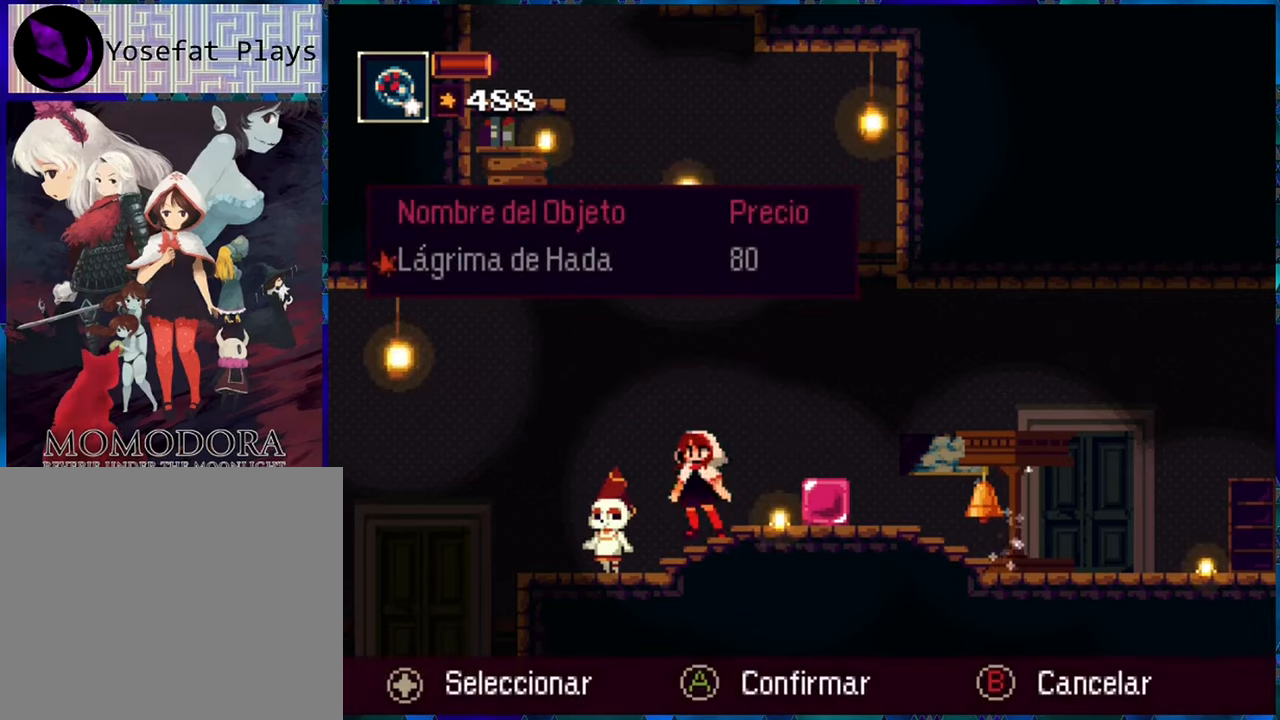
{"buttons": [], "left_stick": "center", "right_stick": "center", "events": []}
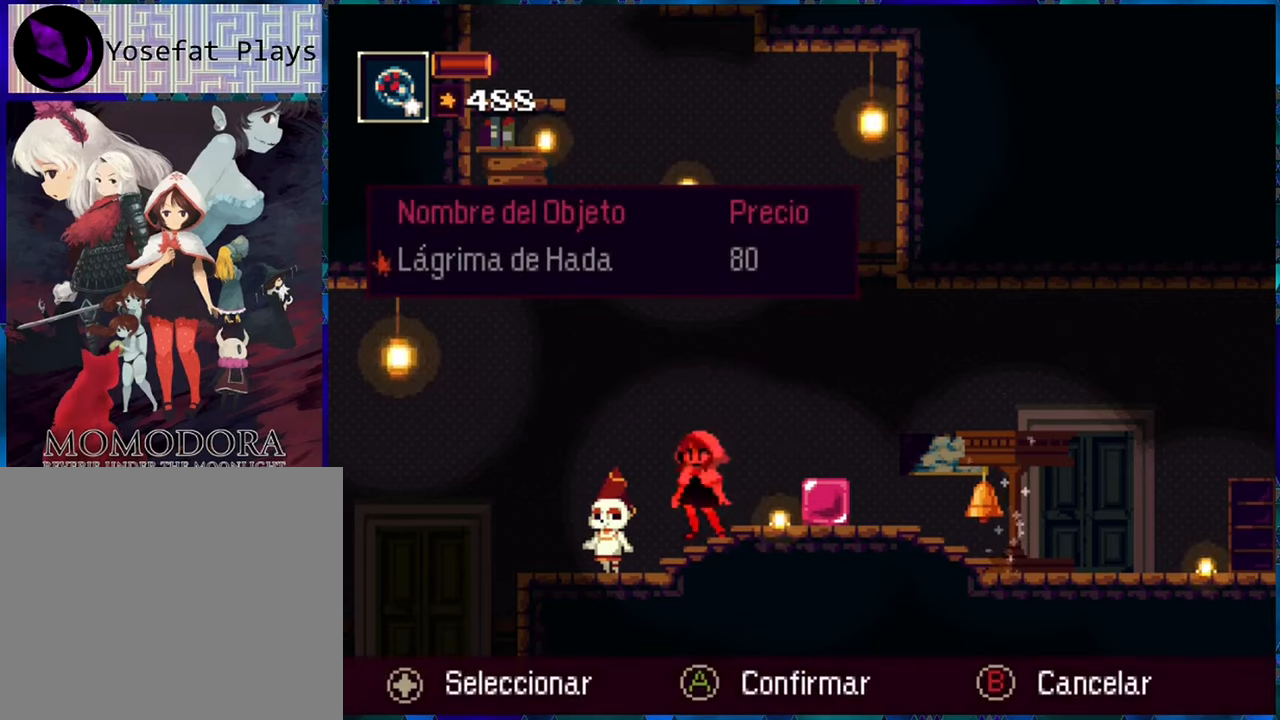
{"buttons": [], "left_stick": "center", "right_stick": "center", "events": []}
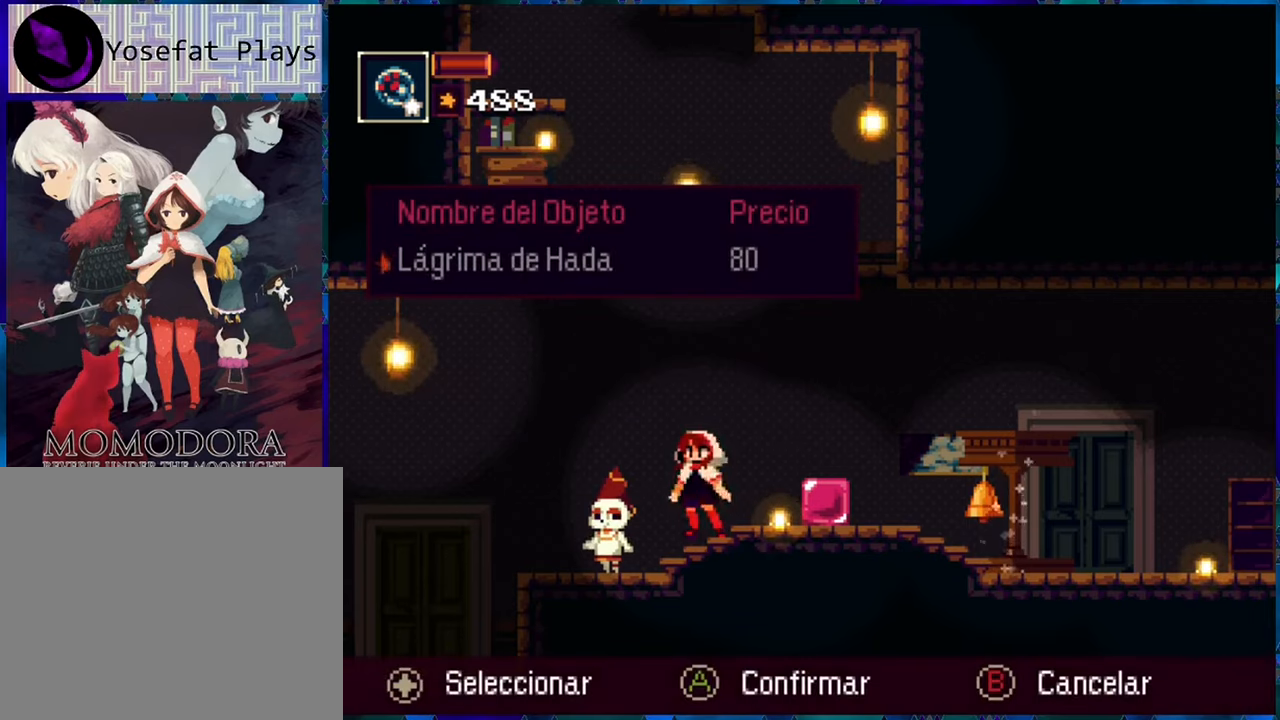
{"buttons": ["R1"], "left_stick": "center", "right_stick": "center", "events": [[83, "R1", "down"]]}
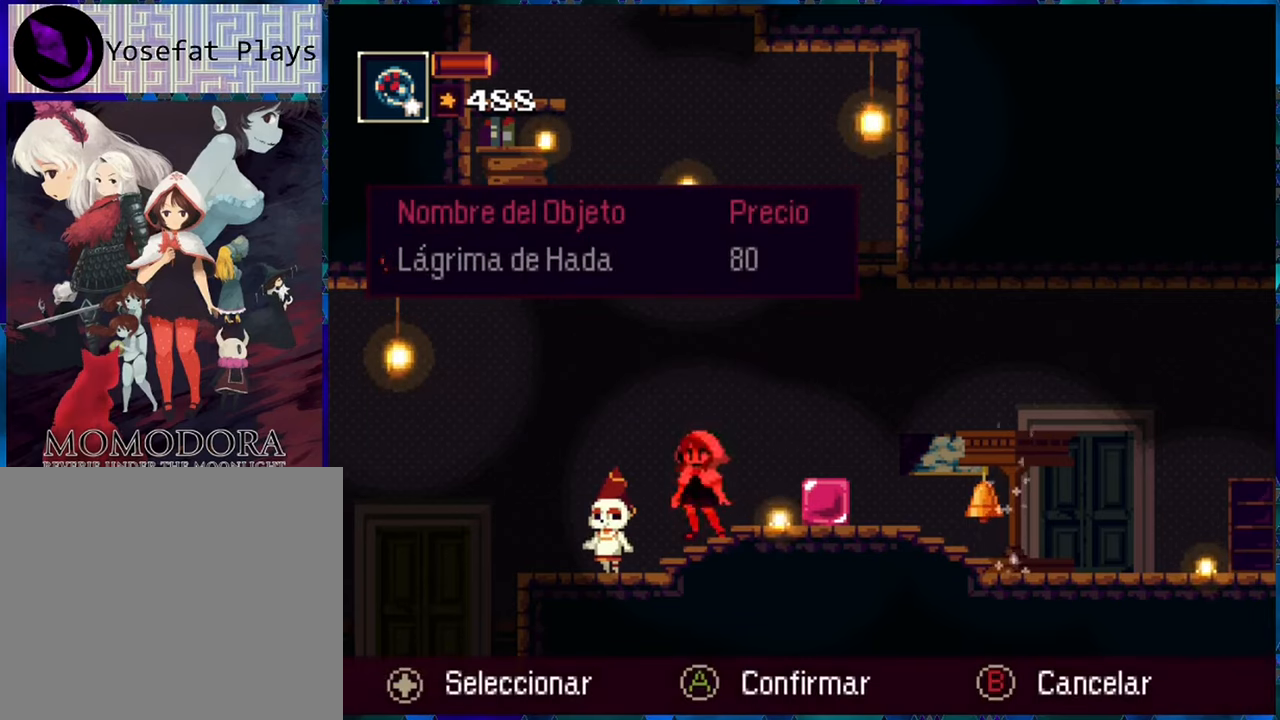
{"buttons": ["A", "R1"], "left_stick": "center", "right_stick": "center", "events": [[433, "A", "down"]]}
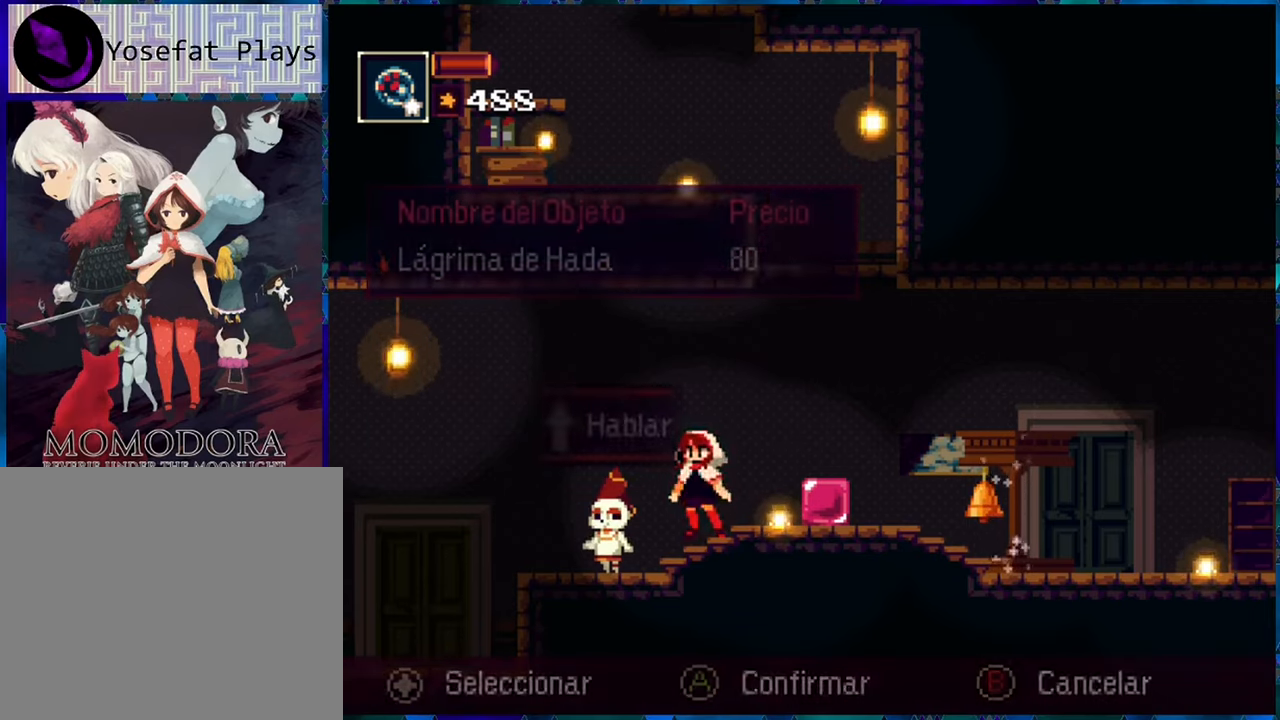
{"buttons": ["B", "R1", "DPAD_RIGHT"], "left_stick": "center", "right_stick": "center", "events": [[50, "A", "up"], [300, "DPAD_RIGHT", "down"], [400, "B", "down"]]}
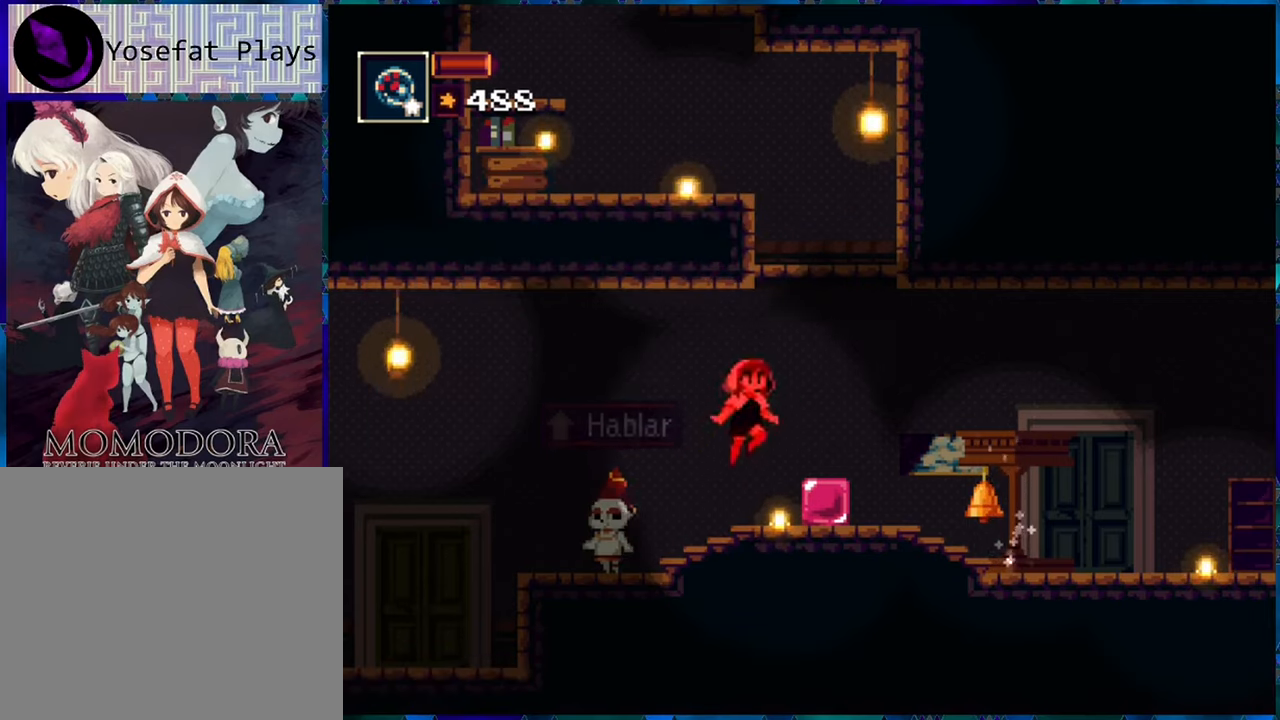
{"buttons": ["Y", "R1"], "left_stick": "center", "right_stick": "center", "events": [[133, "B", "up"], [400, "DPAD_RIGHT", "up"], [450, "Y", "down"]]}
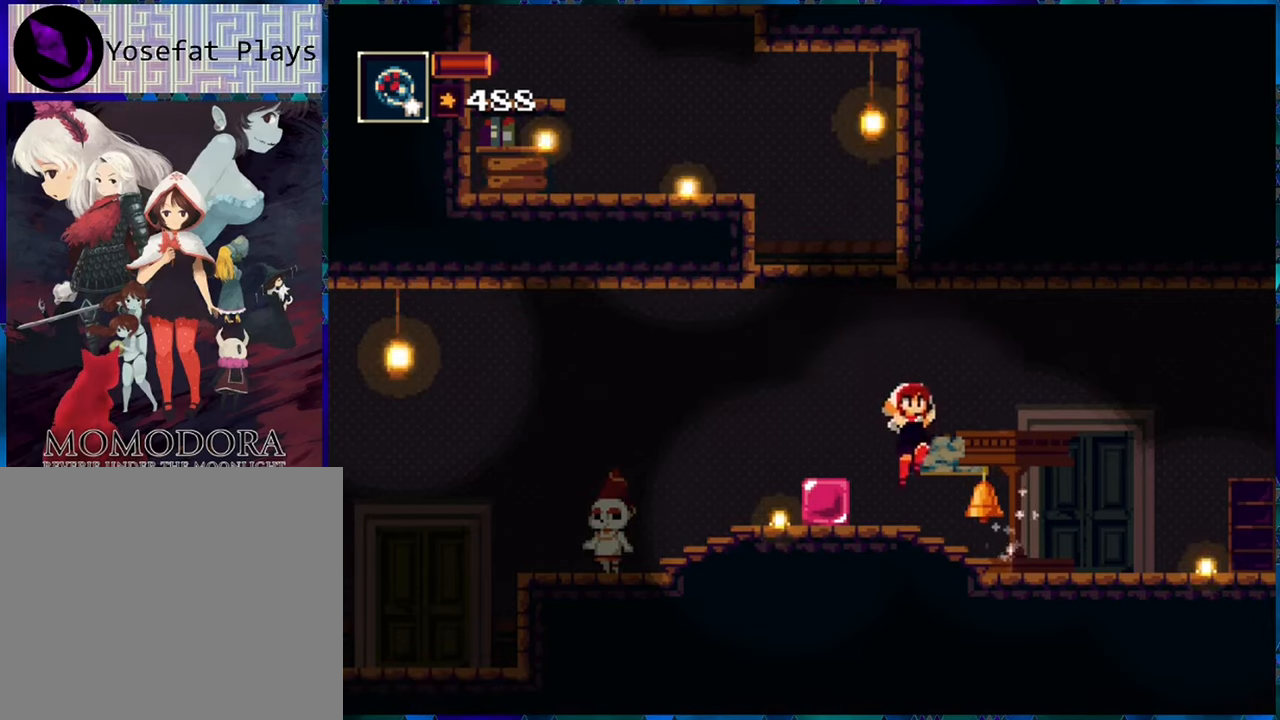
{"buttons": ["R1"], "left_stick": "center", "right_stick": "center", "events": [[83, "Y", "up"]]}